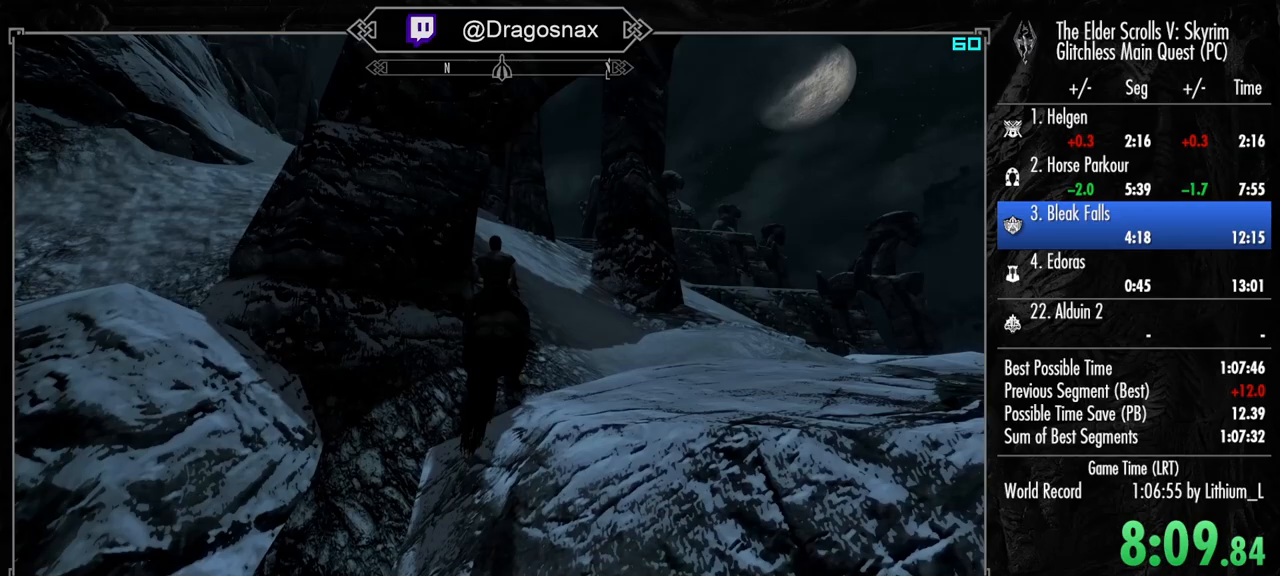
Gameplay with keyboard and mouse; each line is a JSON object with the keys and mouse buttons held at the frame after it. "events" lists presses ("down") and releases ("up") of "1", "2", "3", "4", "a", "ctrl", "d", "e", "f", "f1", "f5", "g", "j", "m", "q", "r", "s", "shift", "space", "t", "tab", "v", "w", "y", "mouse_left", "mouse_right", "mouse_mb4", "mouse_mb5", "mouse_wheel_up" and "mouse_wheel_down" between this image and that frame as [ms after this image, input, new state], when the widget could be followed in between. "mouse_left", "mouse_right", "mouse_mb4", "mouse_mb5", "mouse_wheel_up", "mouse_wheel_down" = the "left", "right", "mb4", "mb5", "wheel_up", "wheel_down" buttons of the "mouse" list. No other keys are recorded. "mouse_move" is the direction in which the mouse moves at that frame (one of eight, or "still"), when it could be read.
{"keys": ["shift", "w"], "mouse": [], "mouse_move": "left", "events": []}
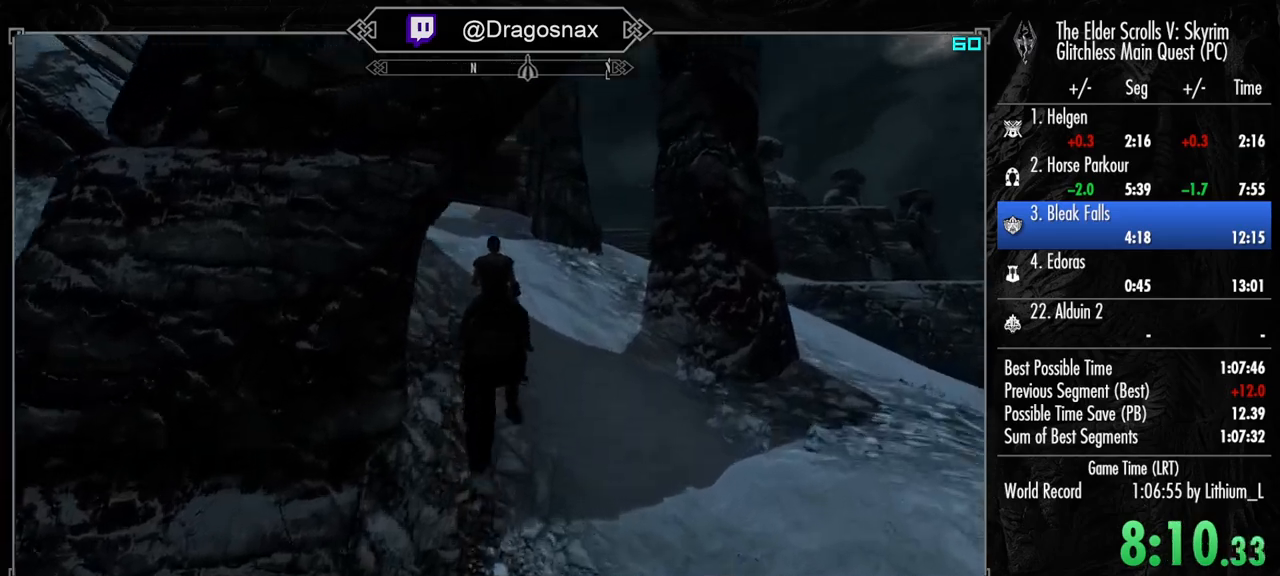
{"keys": ["shift", "w"], "mouse": [], "mouse_move": "left", "events": []}
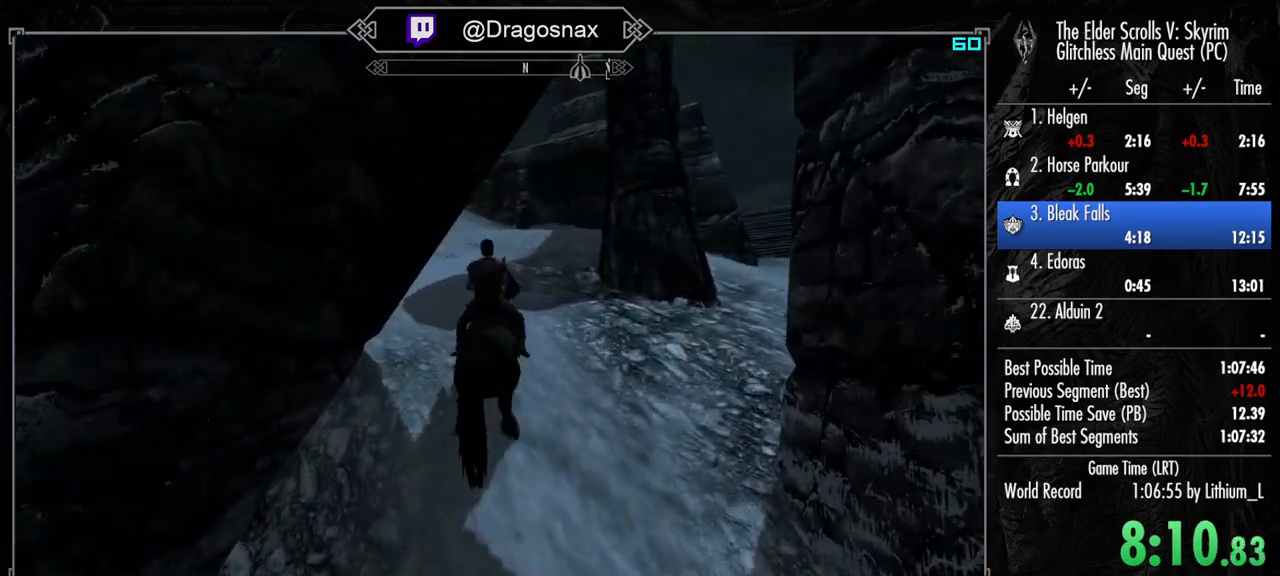
{"keys": ["shift", "w"], "mouse": [], "mouse_move": "still", "events": []}
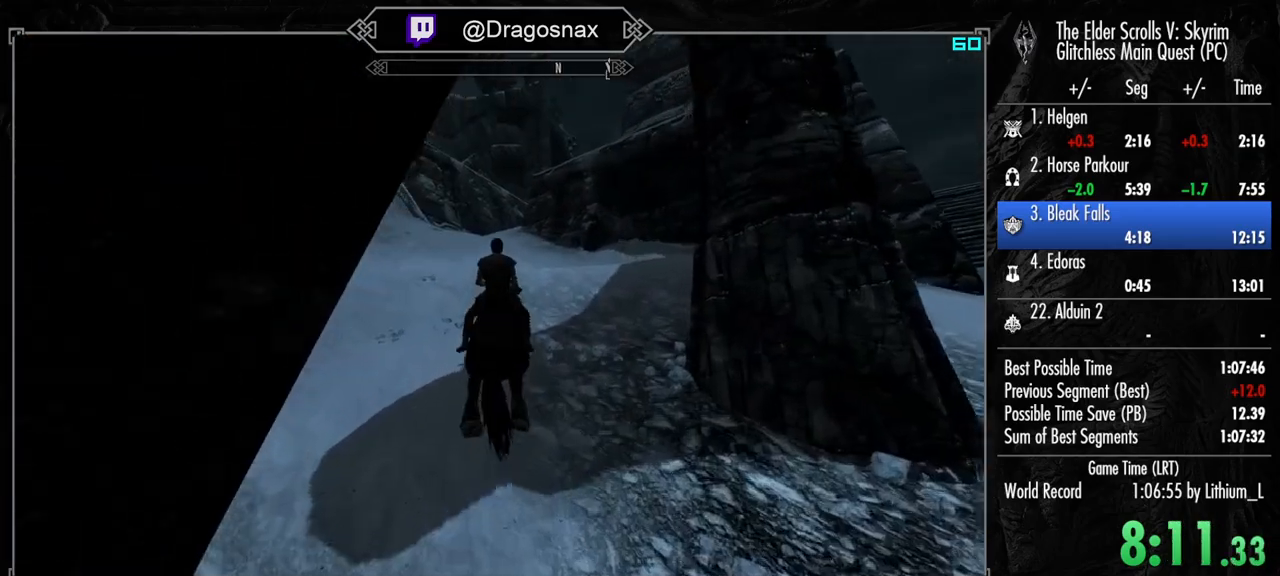
{"keys": ["shift", "w"], "mouse": [], "mouse_move": "still", "events": []}
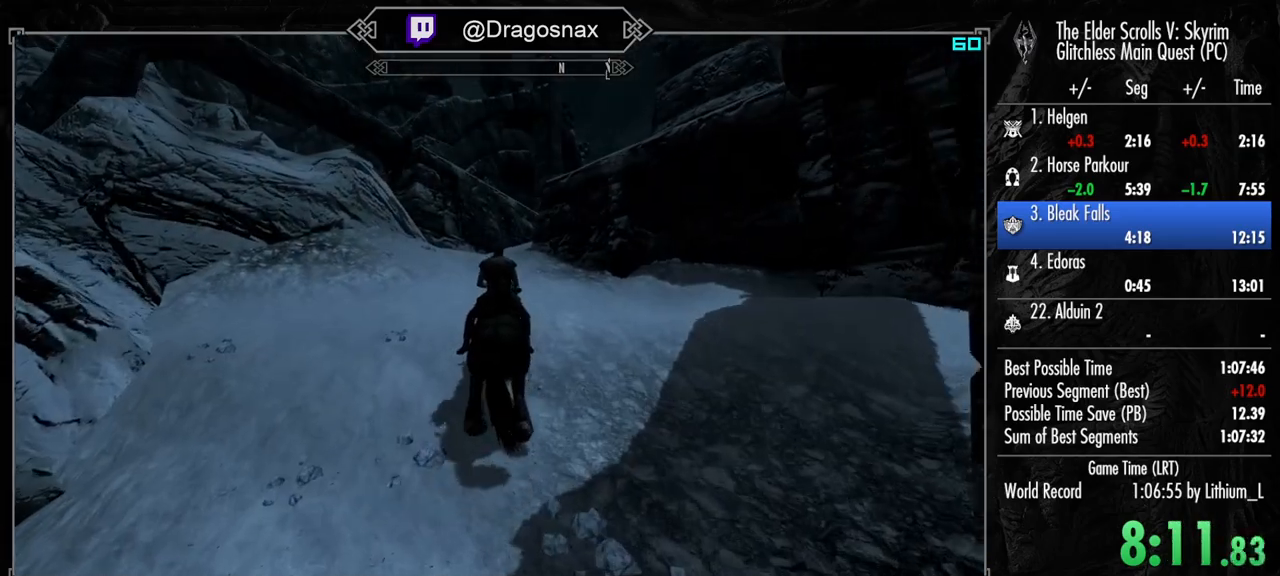
{"keys": ["shift", "w"], "mouse": [], "mouse_move": "still", "events": []}
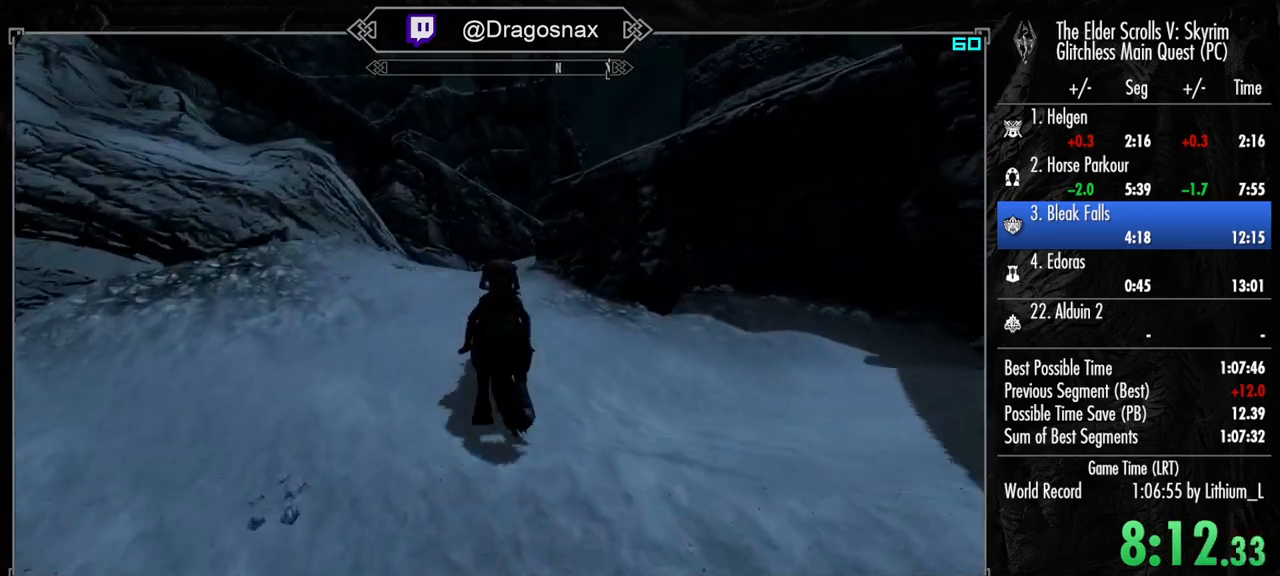
{"keys": ["shift", "w"], "mouse": [], "mouse_move": "still", "events": []}
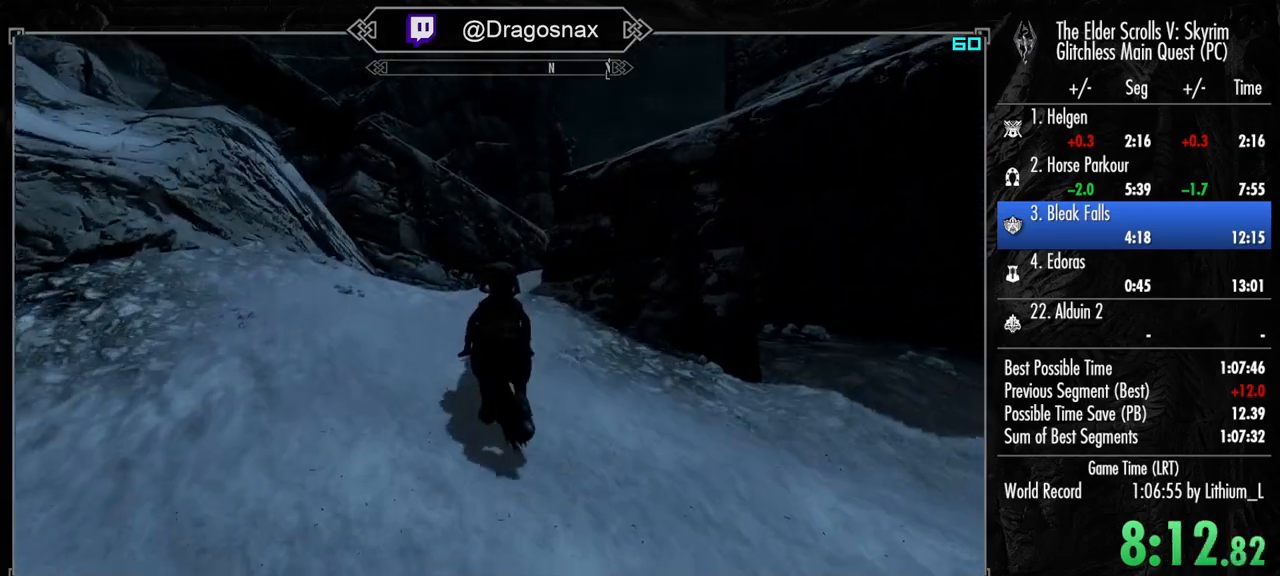
{"keys": ["shift", "w"], "mouse": [], "mouse_move": "right", "events": []}
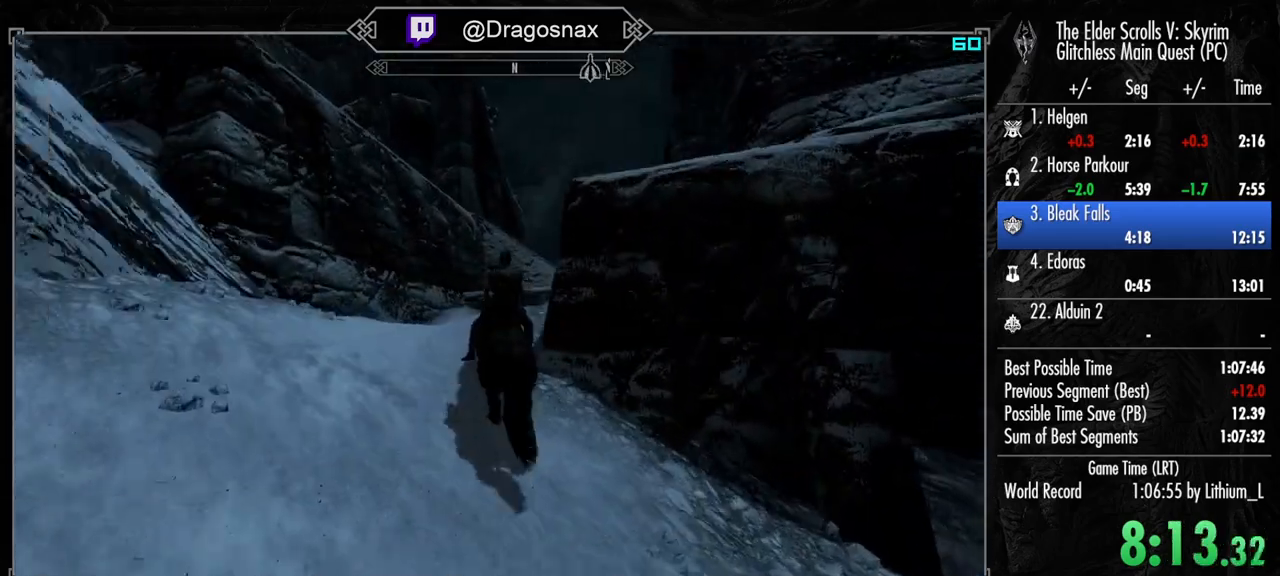
{"keys": ["shift", "w"], "mouse": [], "mouse_move": "right", "events": []}
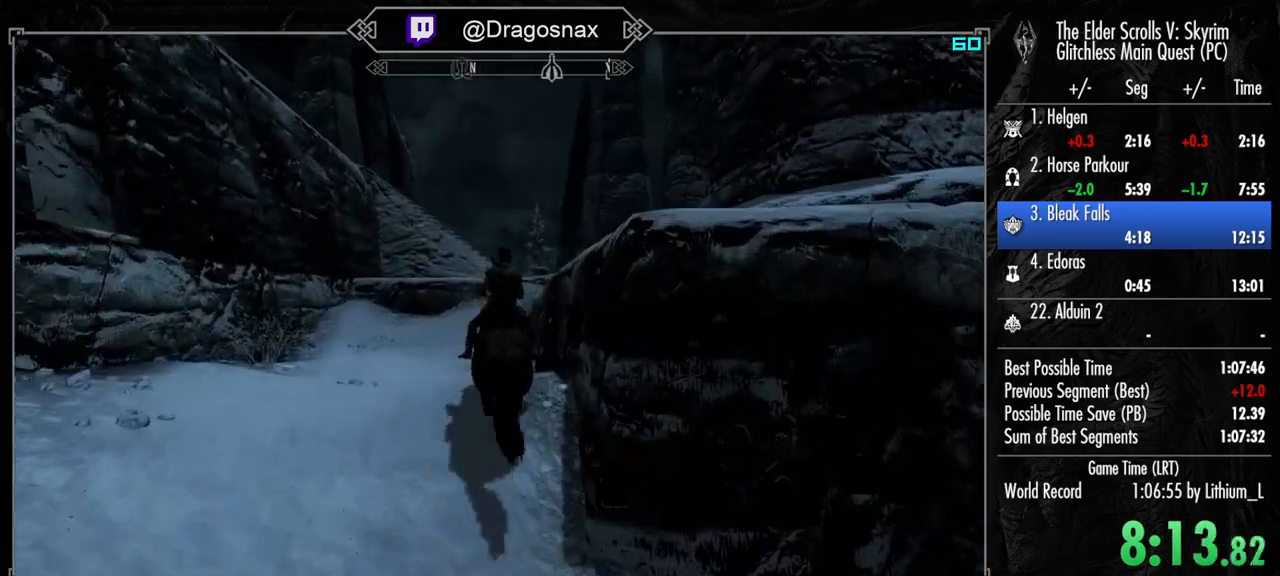
{"keys": ["e", "w"], "mouse": [], "mouse_move": "still", "events": [[317, "shift", "up"], [400, "e", "down"]]}
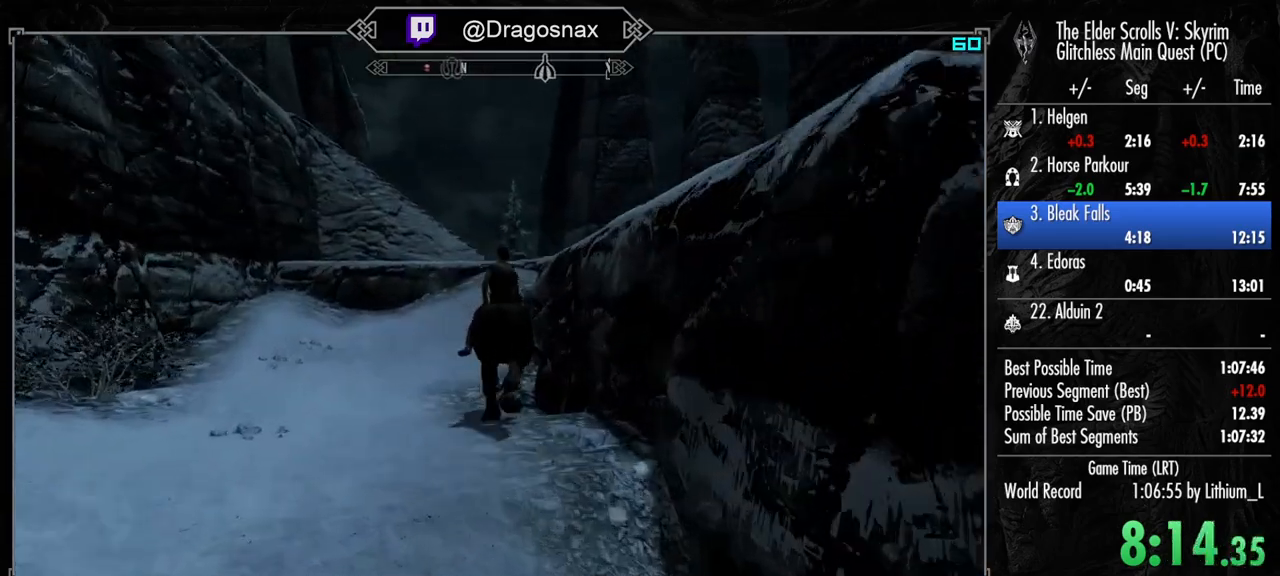
{"keys": [], "mouse": [], "mouse_move": "right", "events": [[50, "e", "up"], [133, "w", "up"]]}
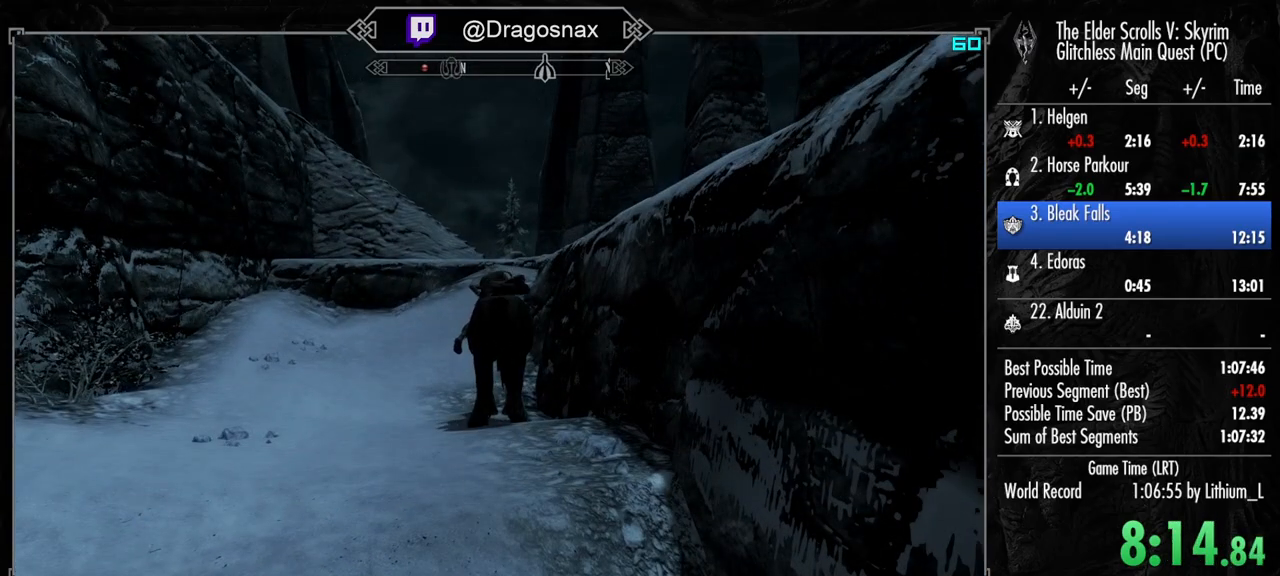
{"keys": [], "mouse": [], "mouse_move": "still", "events": []}
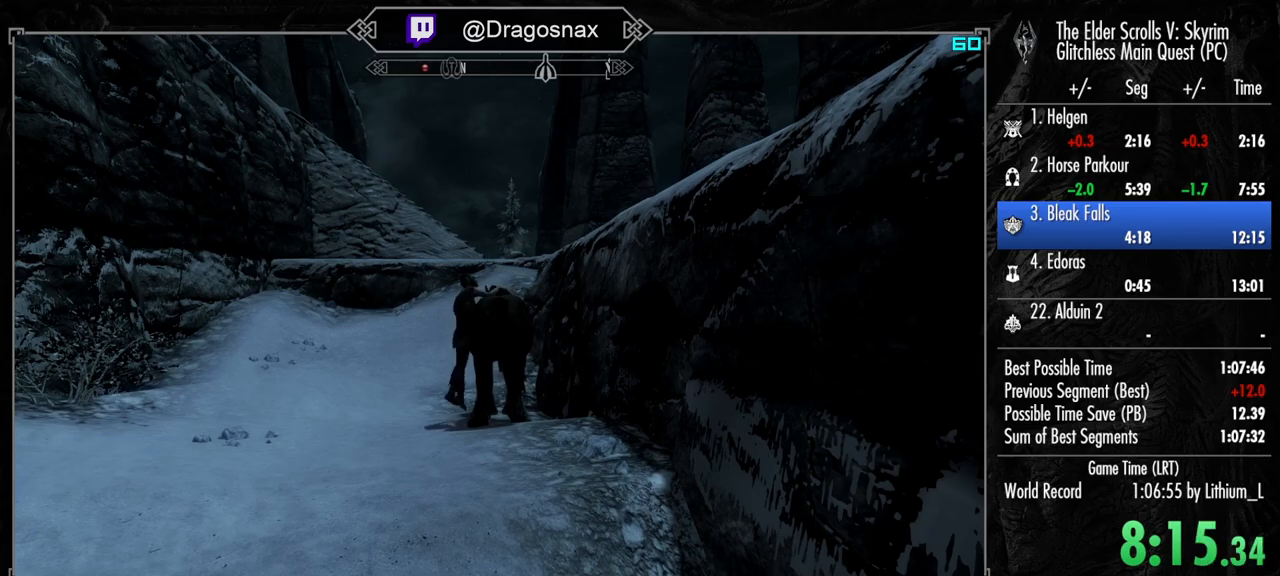
{"keys": ["shift", "w"], "mouse": [], "mouse_move": "right", "events": [[33, "shift", "down"], [83, "w", "down"]]}
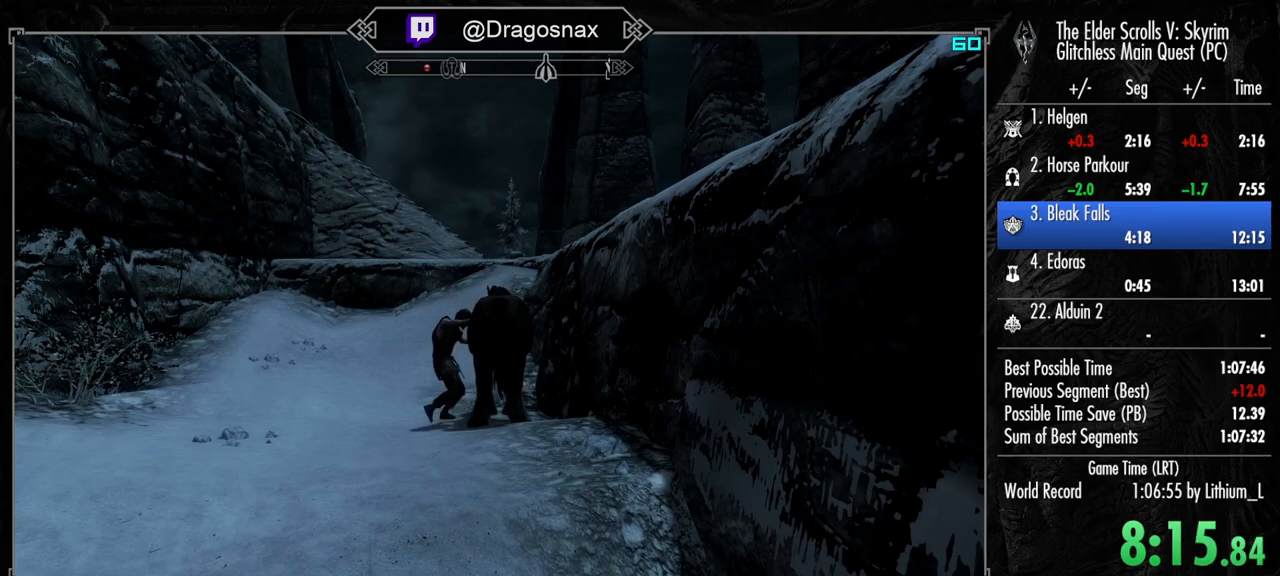
{"keys": ["shift", "w"], "mouse": [], "mouse_move": "still", "events": []}
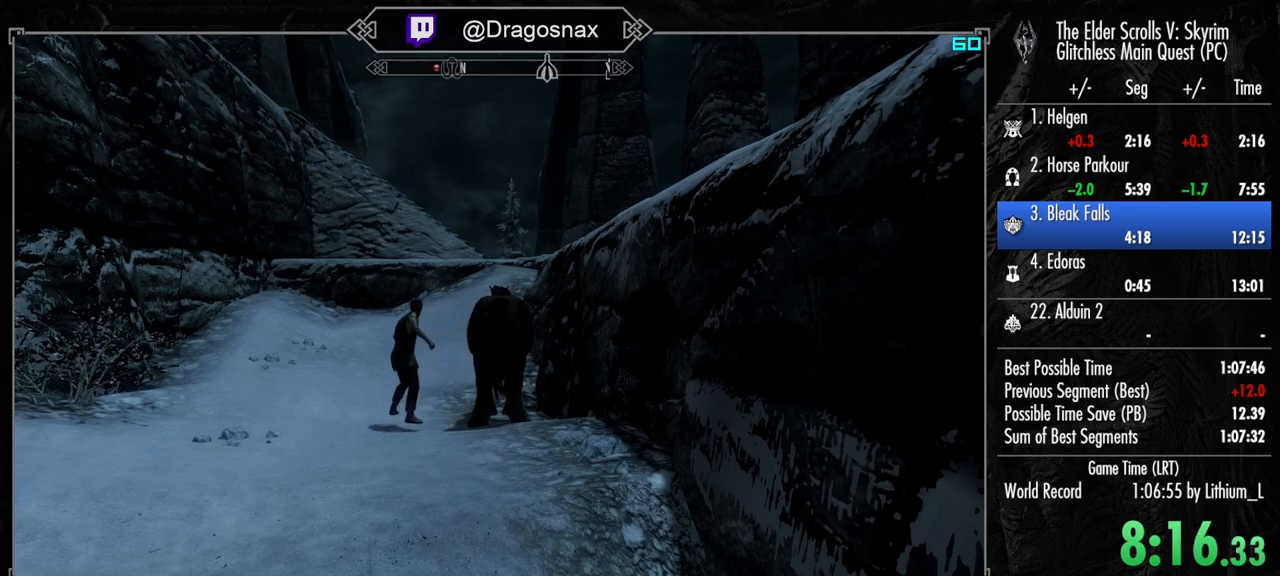
{"keys": ["shift", "w"], "mouse": [], "mouse_move": "still", "events": []}
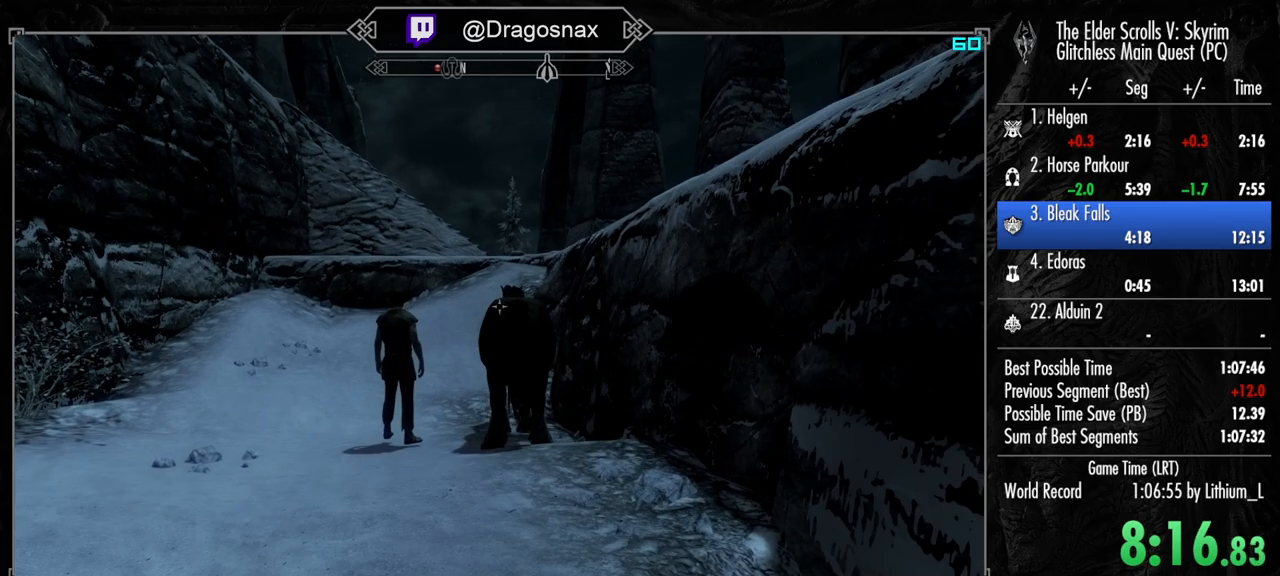
{"keys": ["shift", "w"], "mouse": [], "mouse_move": "still", "events": []}
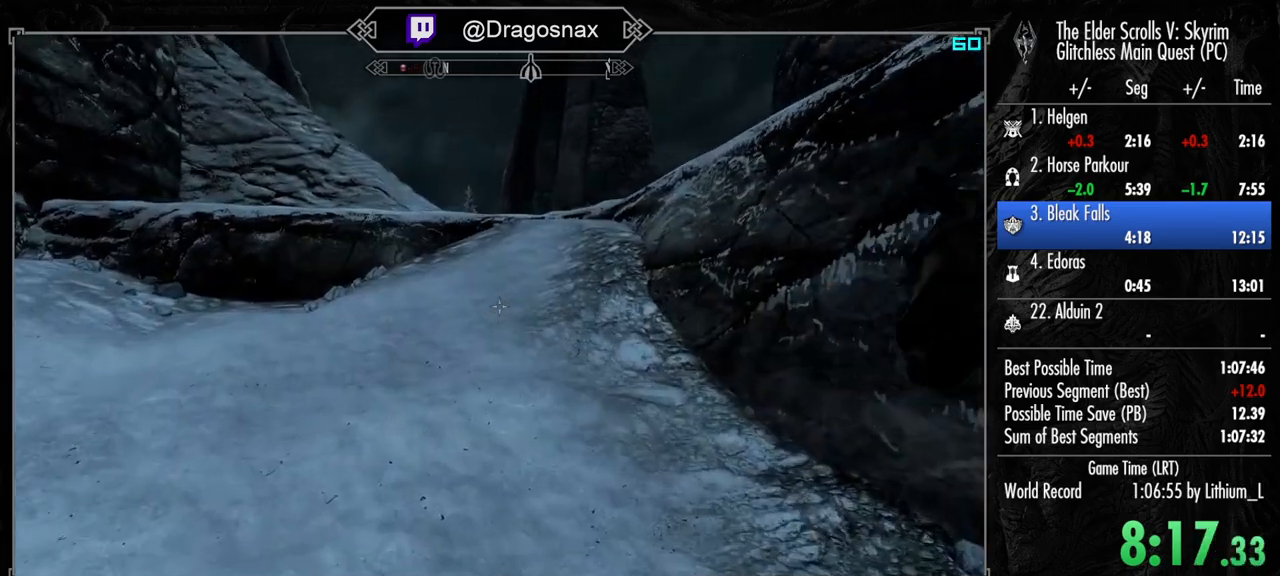
{"keys": ["shift", "w"], "mouse": [], "mouse_move": "still", "events": []}
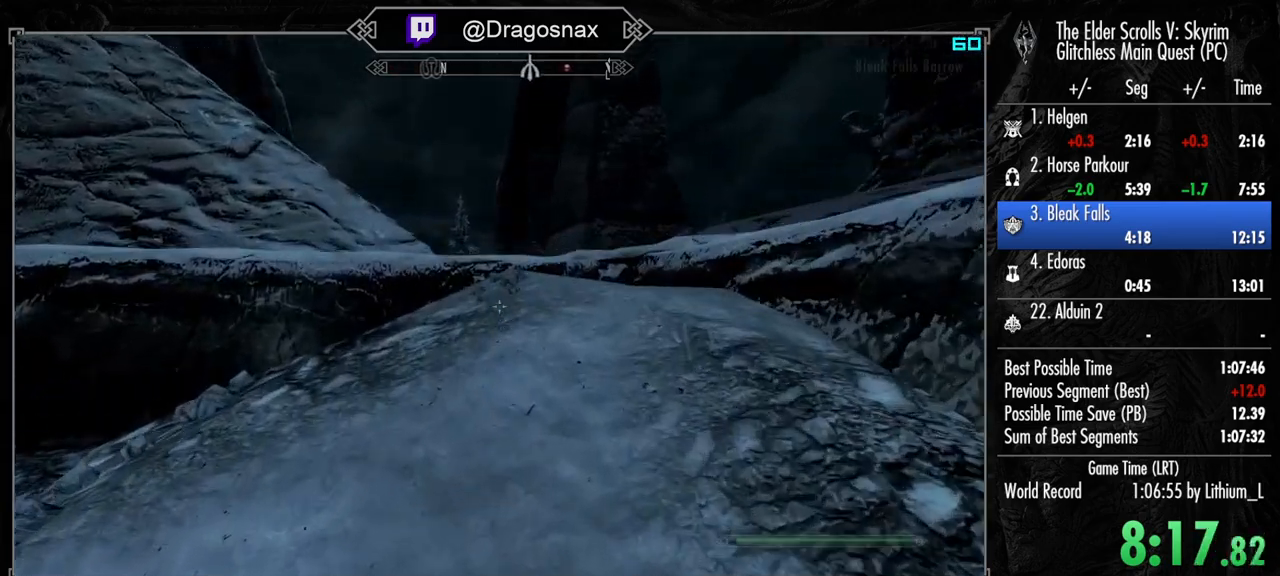
{"keys": ["shift", "w"], "mouse": [], "mouse_move": "still", "events": []}
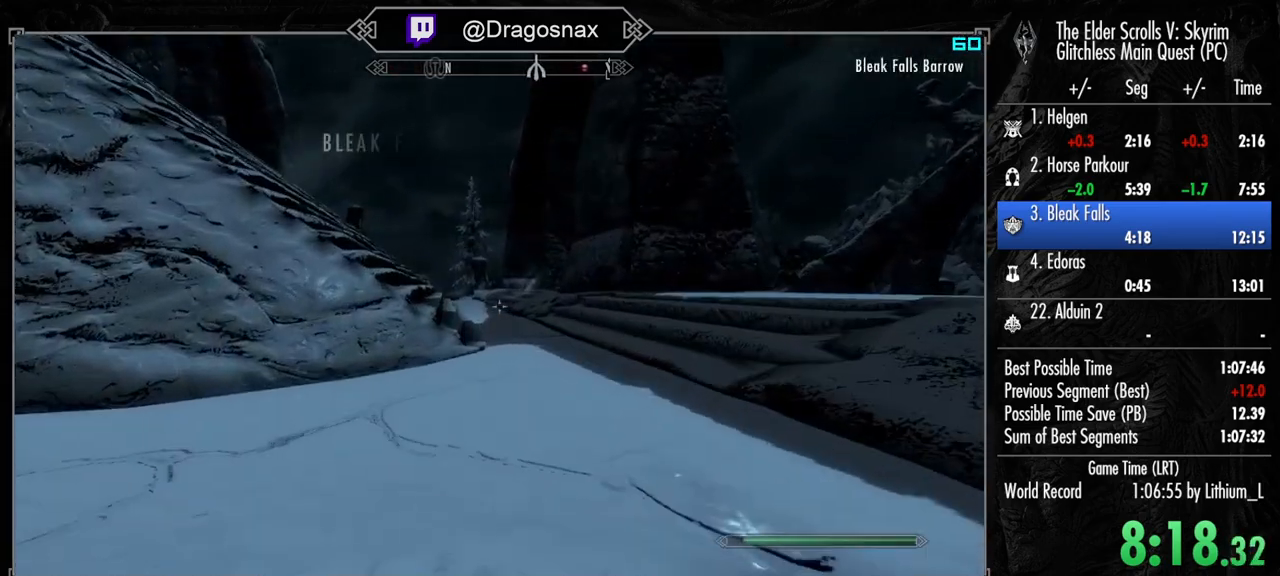
{"keys": ["w"], "mouse": [], "mouse_move": "left", "events": [[267, "shift", "up"]]}
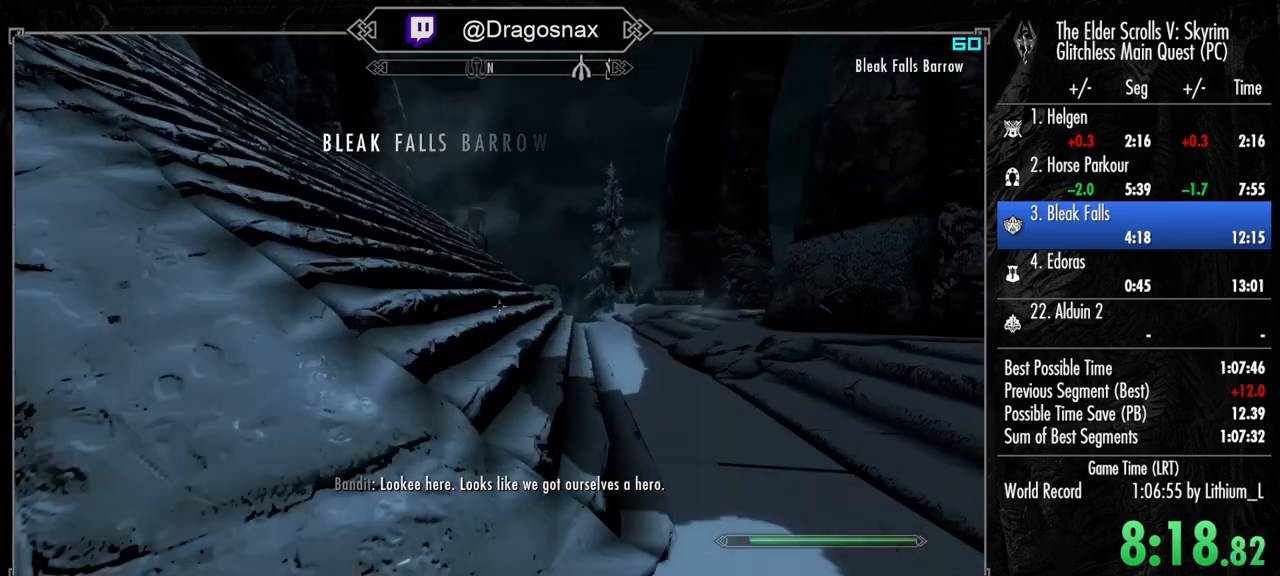
{"keys": ["shift", "w"], "mouse": [], "mouse_move": "left", "events": [[100, "space", "down"], [183, "space", "up"], [233, "shift", "down"]]}
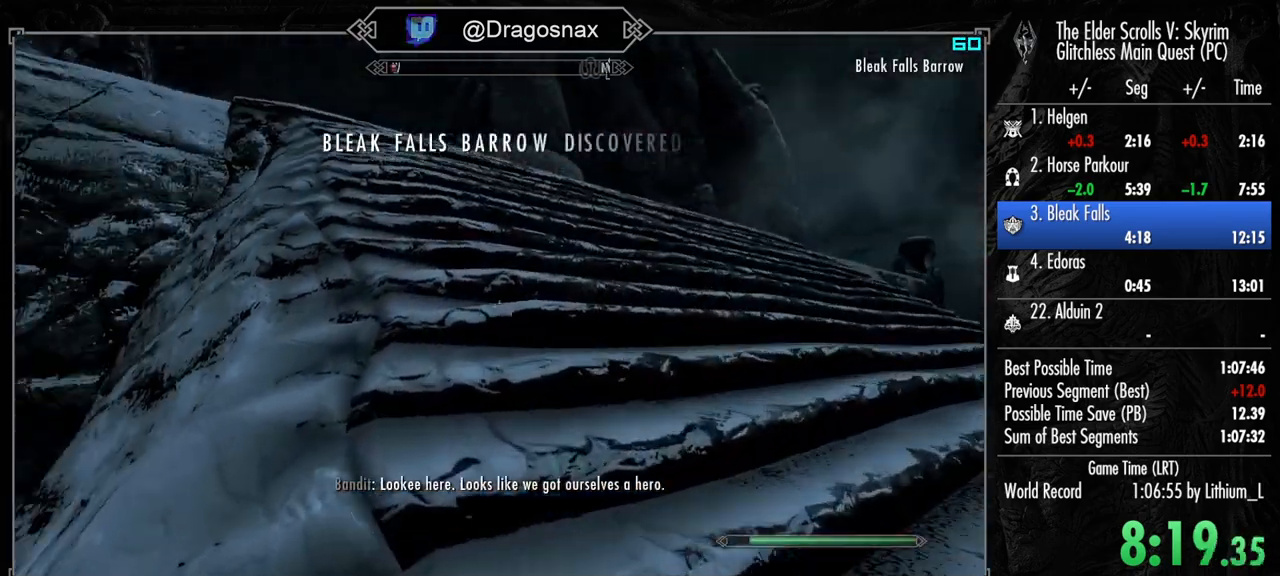
{"keys": ["shift", "w"], "mouse": [], "mouse_move": "left", "events": []}
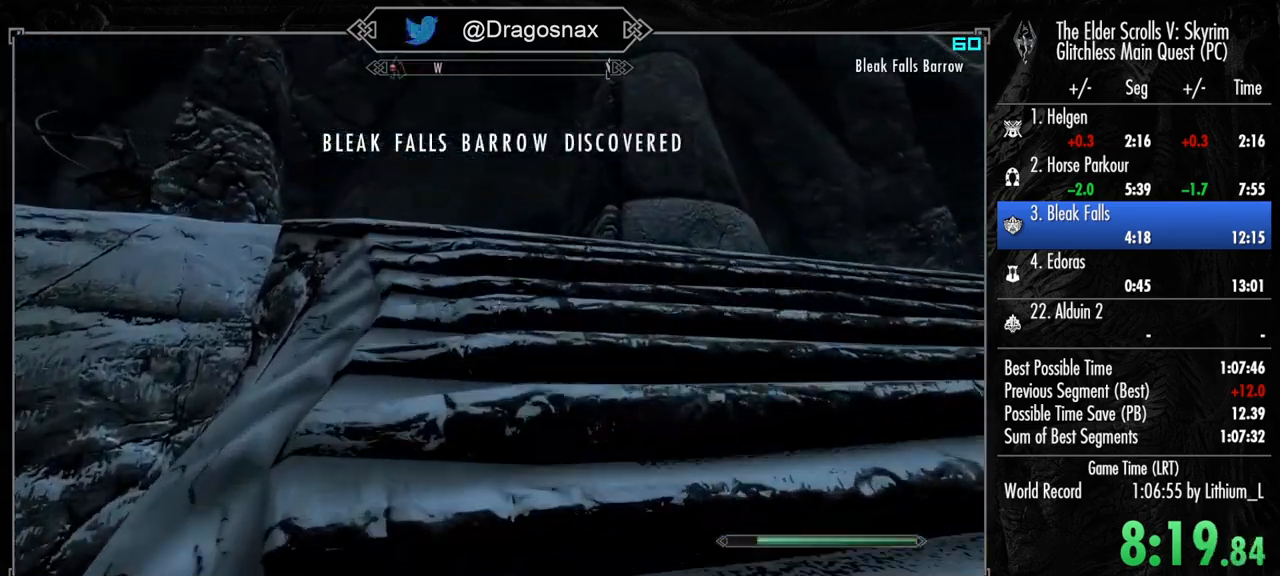
{"keys": ["shift", "w"], "mouse": [], "mouse_move": "still", "events": []}
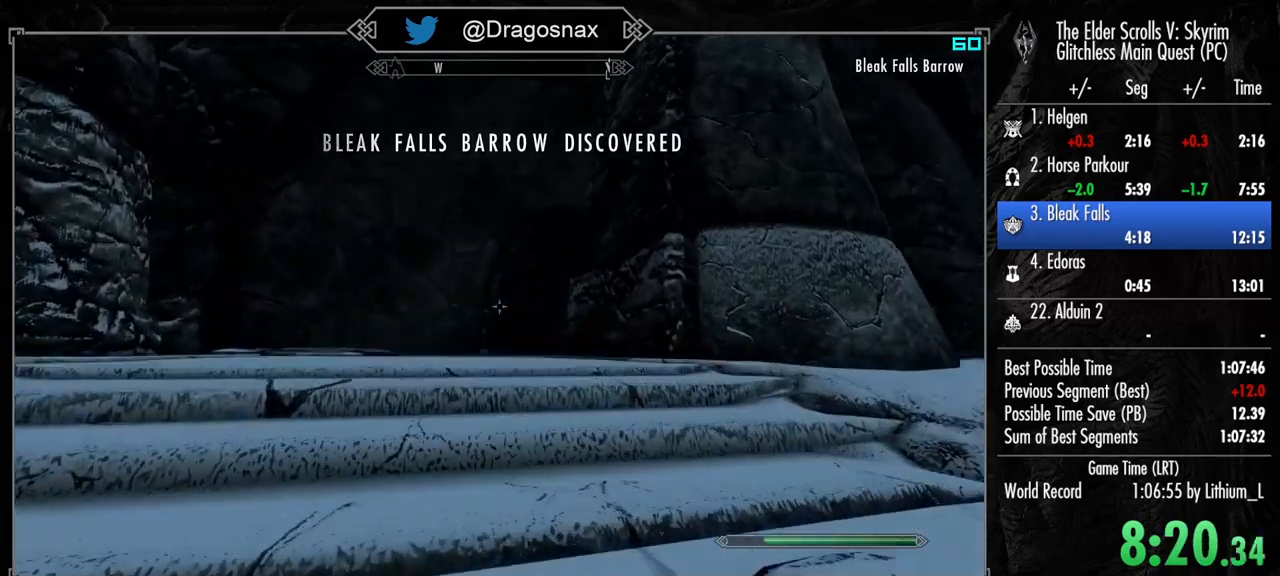
{"keys": ["shift", "w"], "mouse": [], "mouse_move": "still", "events": []}
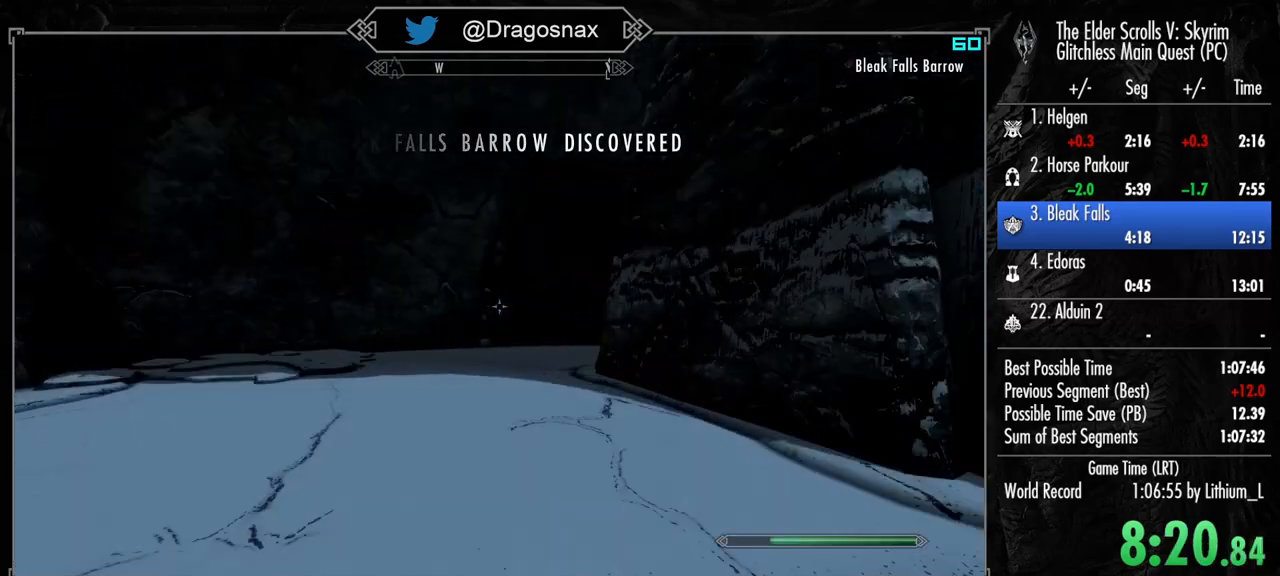
{"keys": ["shift", "w"], "mouse": [], "mouse_move": "still", "events": []}
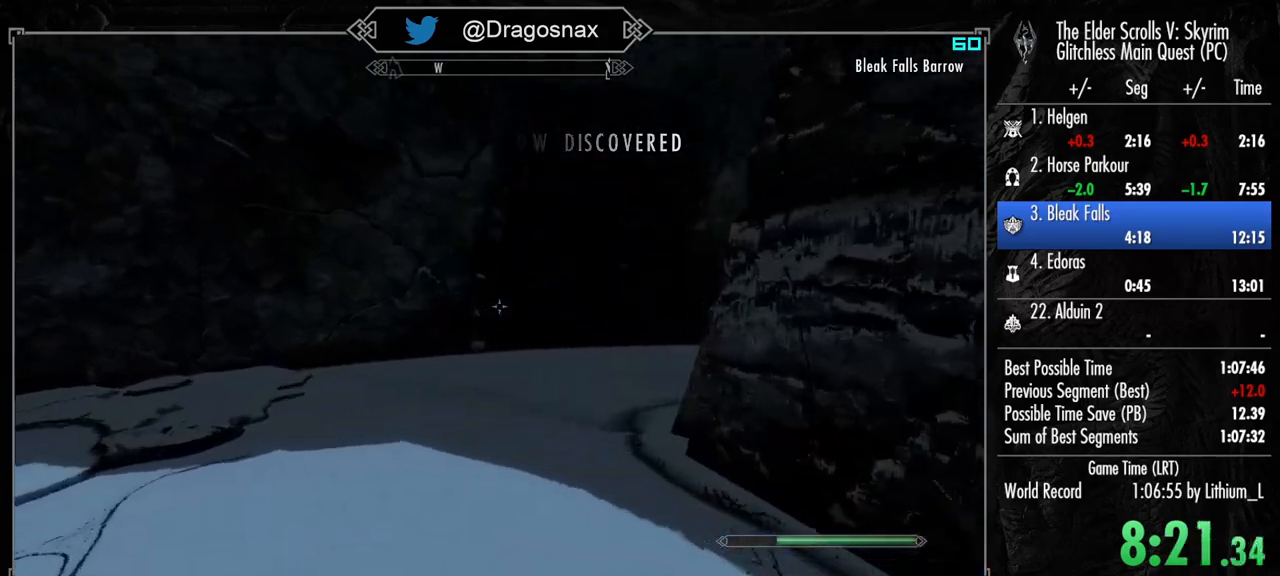
{"keys": ["shift", "w"], "mouse": [], "mouse_move": "still", "events": []}
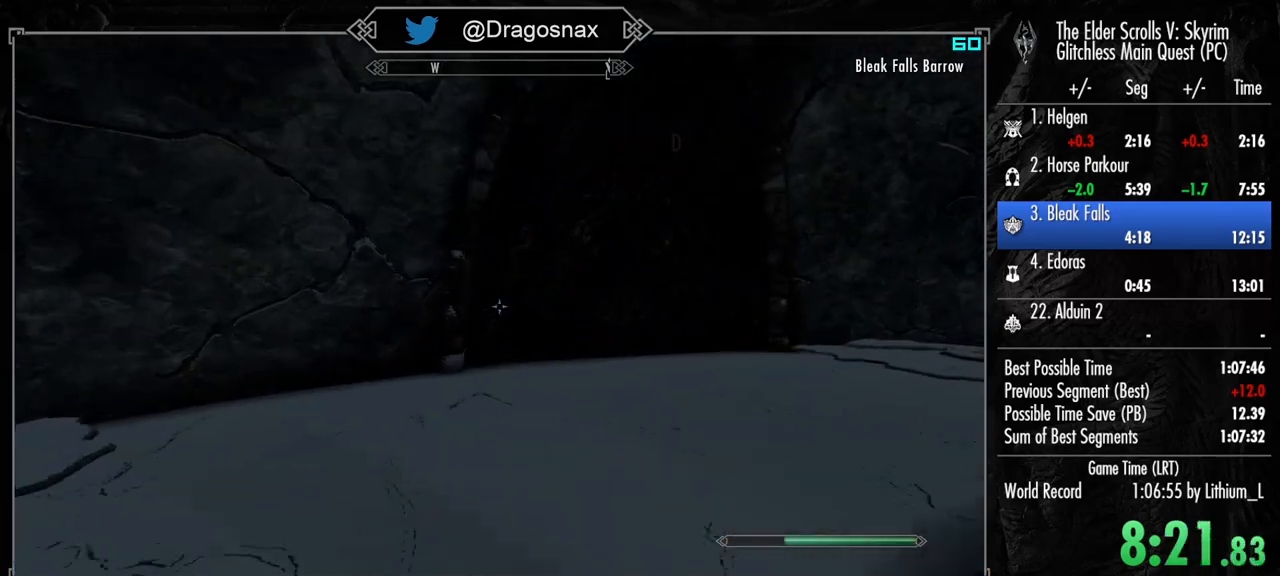
{"keys": ["shift", "w"], "mouse": [], "mouse_move": "still", "events": []}
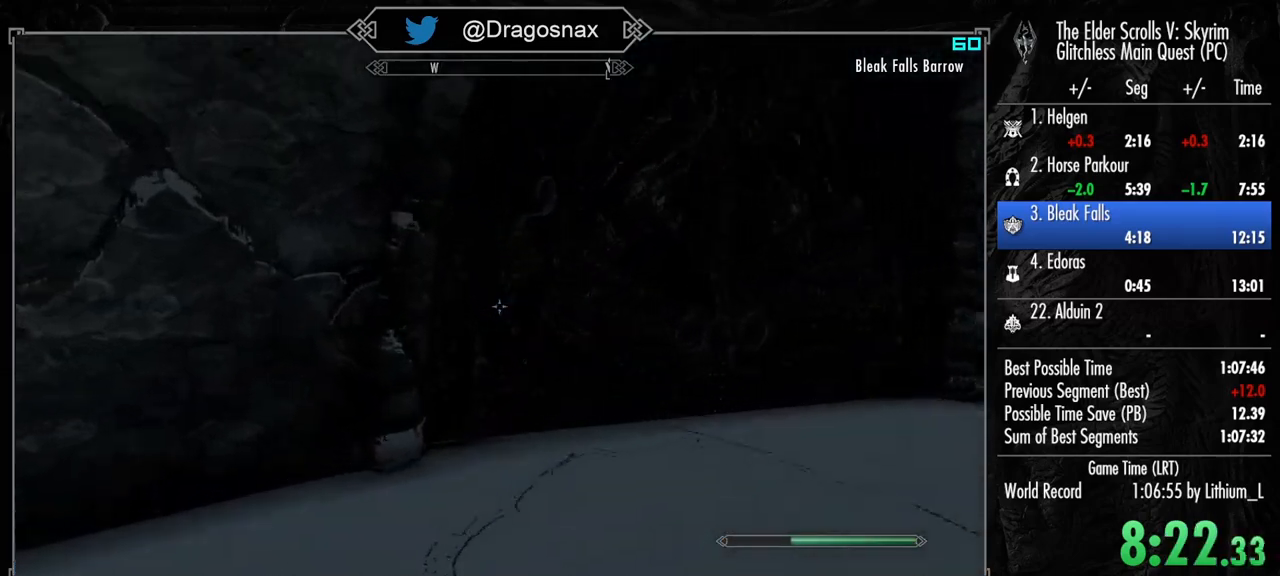
{"keys": ["w"], "mouse": [], "mouse_move": "still", "events": [[117, "shift", "up"], [150, "e", "down"], [250, "e", "up"], [300, "e", "down"], [383, "e", "up"]]}
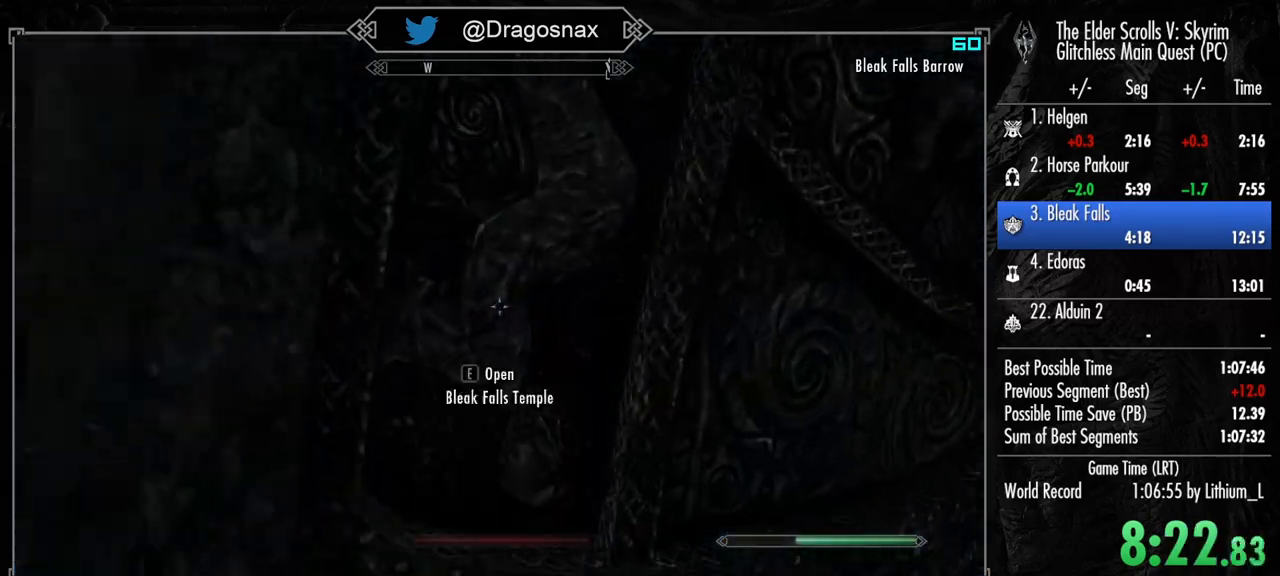
{"keys": [], "mouse": [], "mouse_move": "still", "events": [[33, "w", "up"]]}
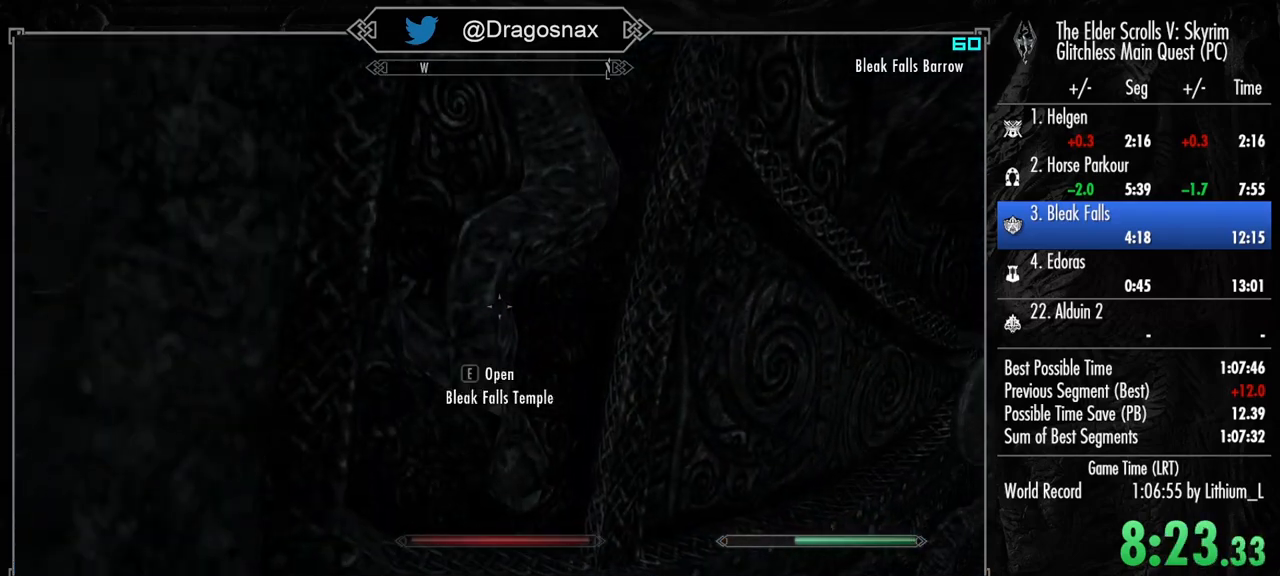
{"keys": [], "mouse": [], "mouse_move": "still", "events": []}
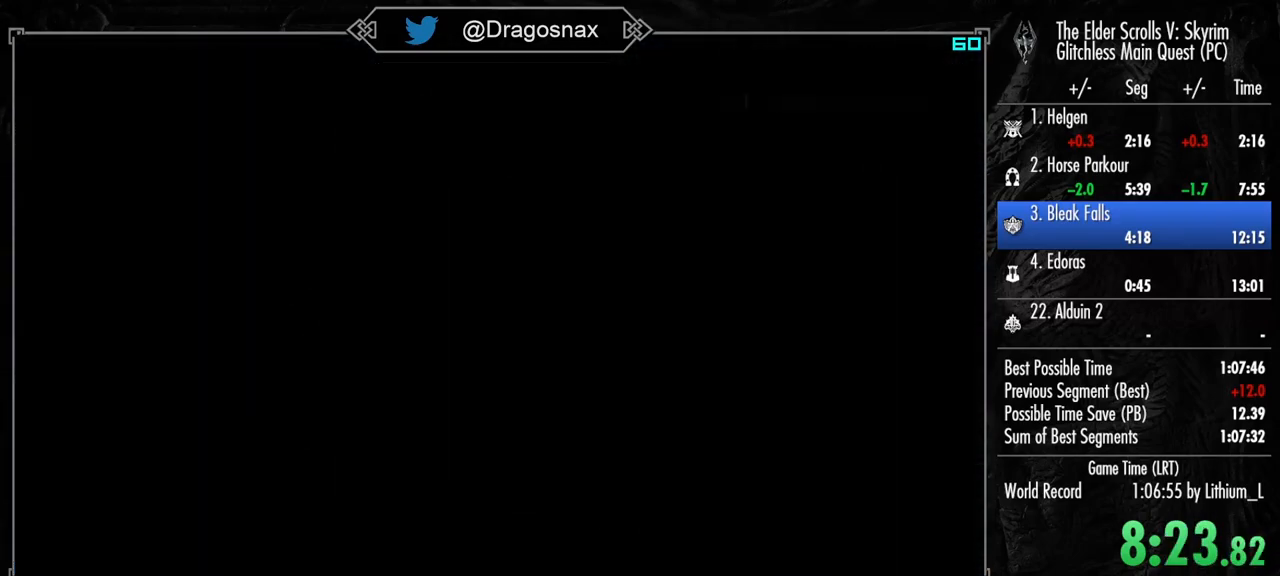
{"keys": ["shift", "w"], "mouse": [], "mouse_move": "still", "events": [[483, "shift", "down"], [483, "w", "down"]]}
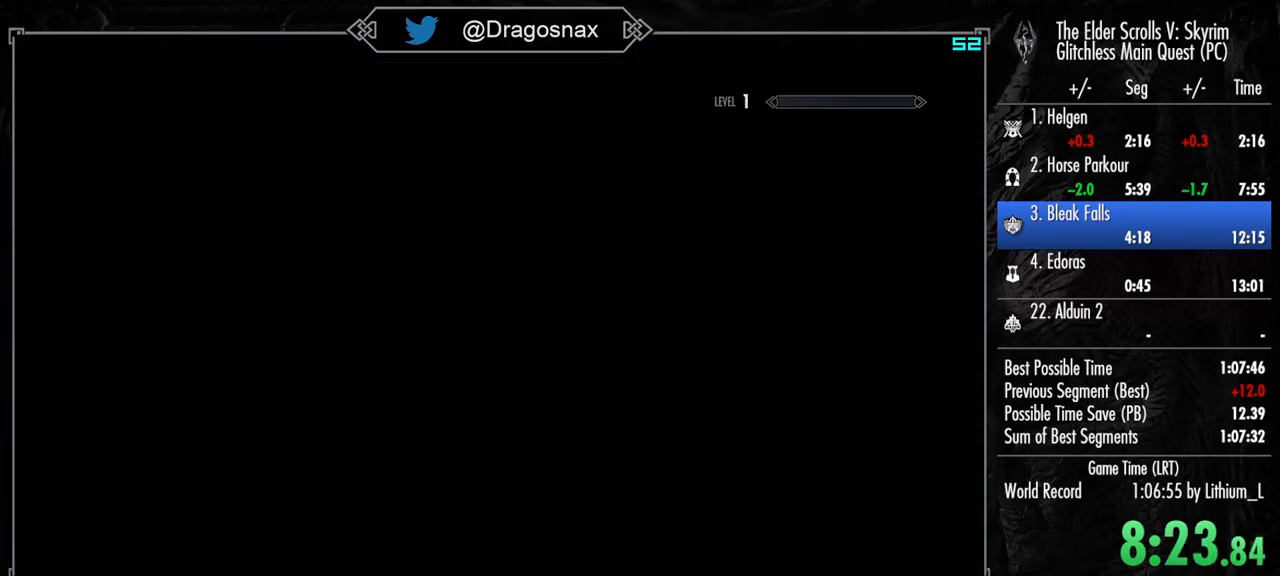
{"keys": ["shift", "w"], "mouse": [], "mouse_move": "still", "events": []}